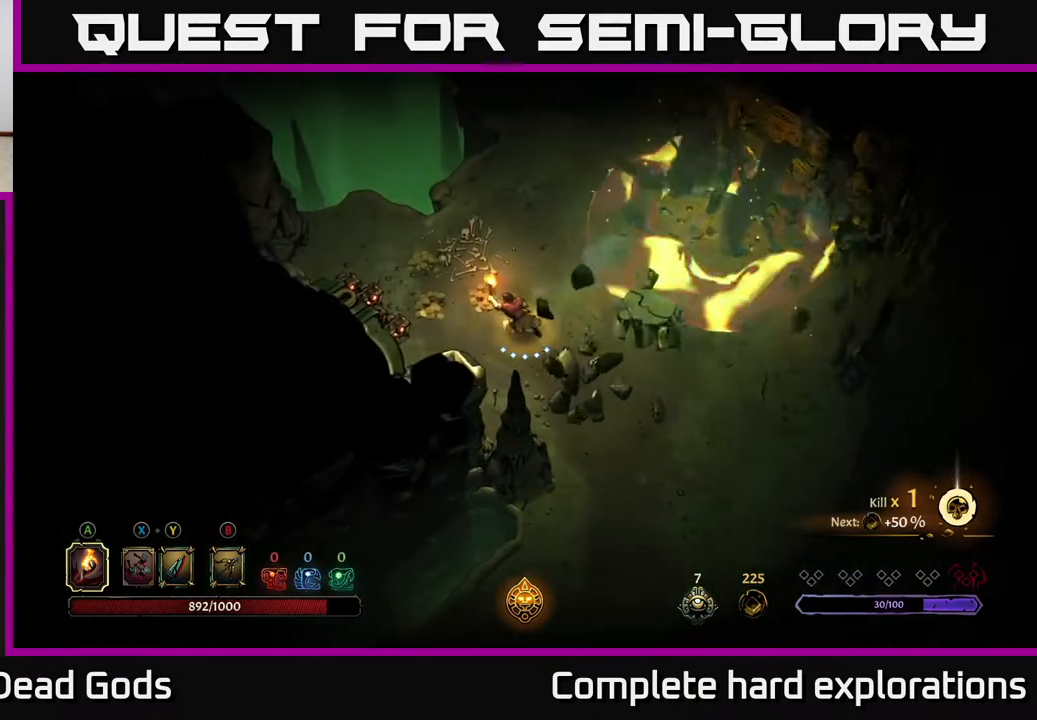
Gameplay with a controller (Xbox layout); each line is a JSON object with the inputs held at the frame after it. "events" lists button and stick changes between this image and that frame as [ms after this image, input, new state], when the widget could be followed in between.
{"buttons": ["R2"], "left_stick": "up-left", "right_stick": "center", "events": [[467, "R2", "down"]]}
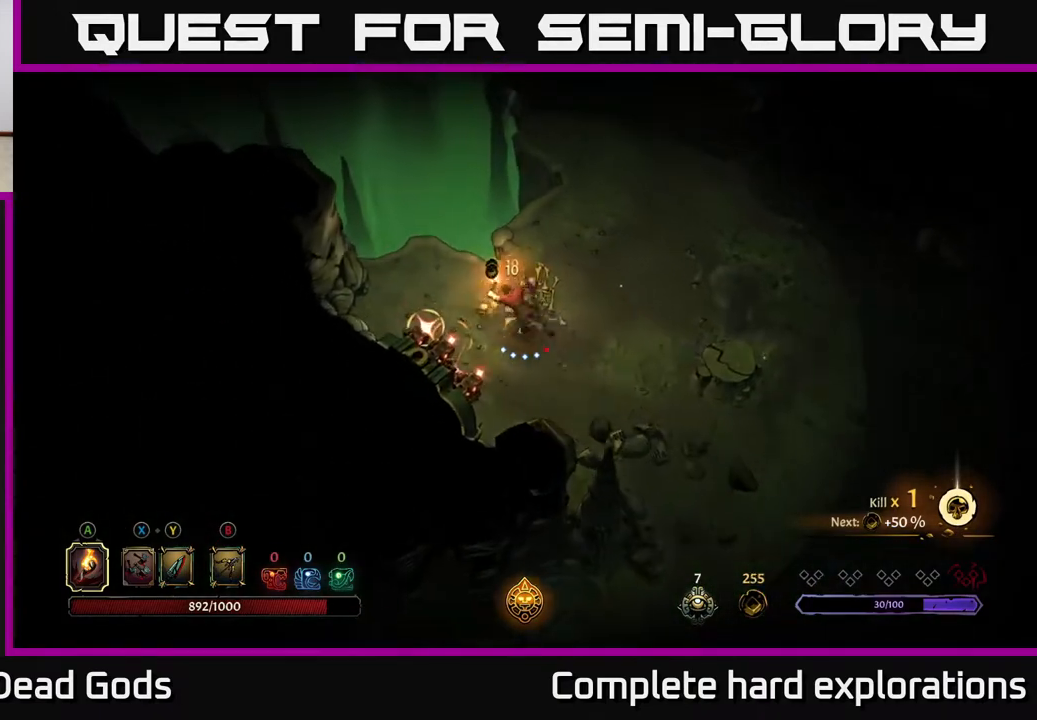
{"buttons": [], "left_stick": "right", "right_stick": "center", "events": [[100, "R2", "up"], [183, "left_stick", "center"], [400, "left_stick", "right"]]}
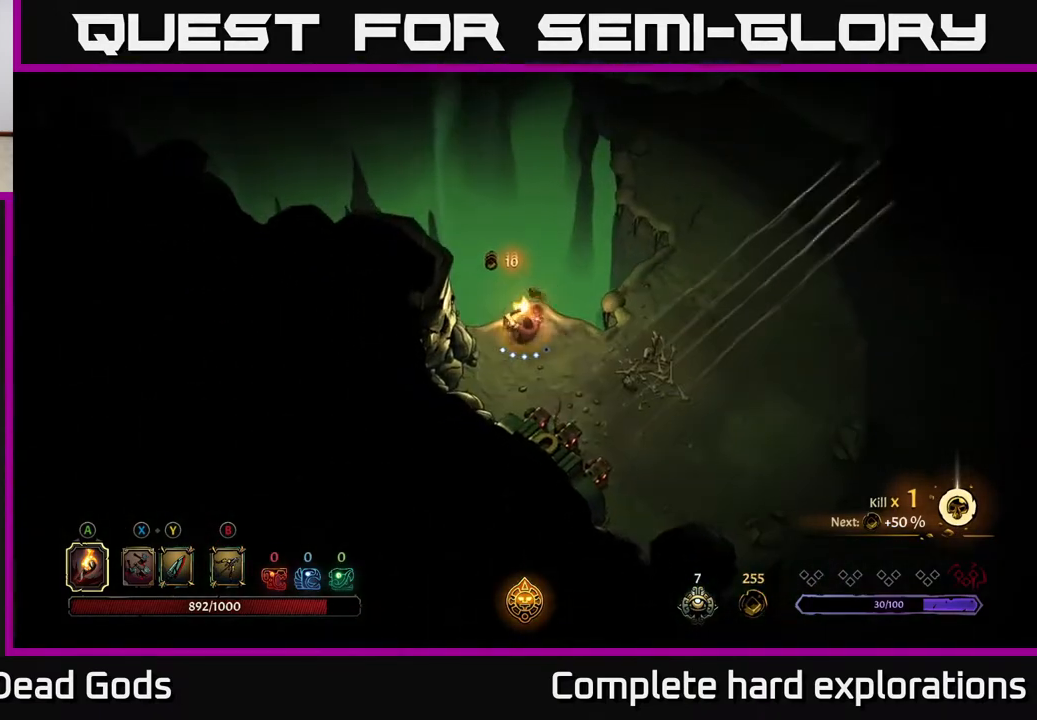
{"buttons": [], "left_stick": "right", "right_stick": "center", "events": []}
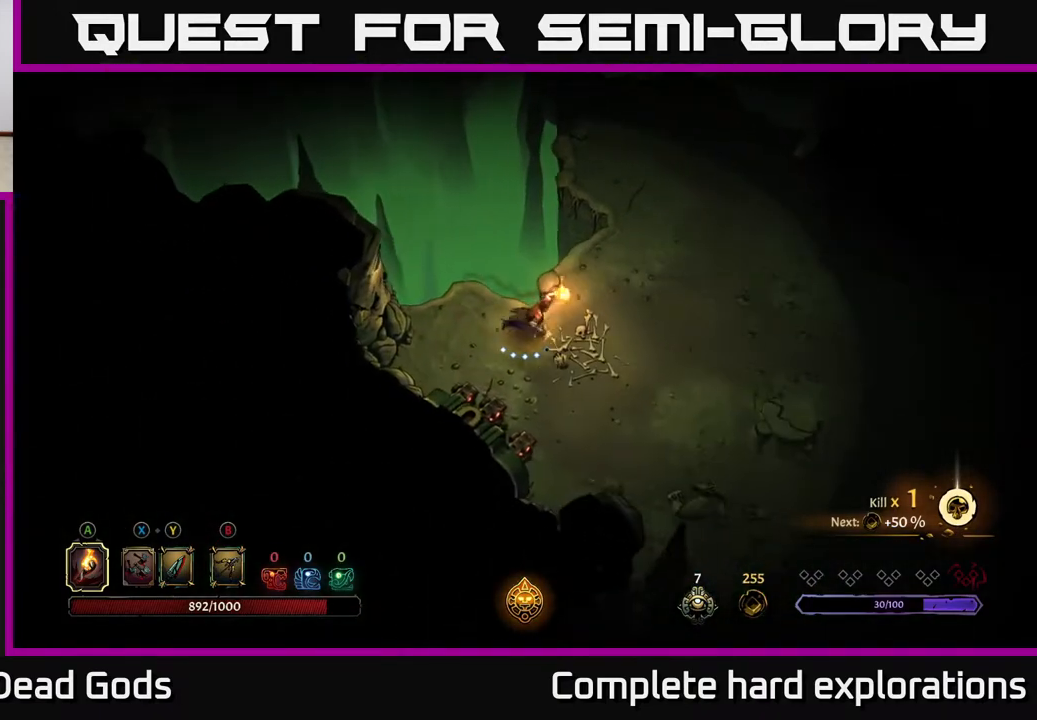
{"buttons": [], "left_stick": "up-right", "right_stick": "center", "events": [[67, "left_stick", "up-right"]]}
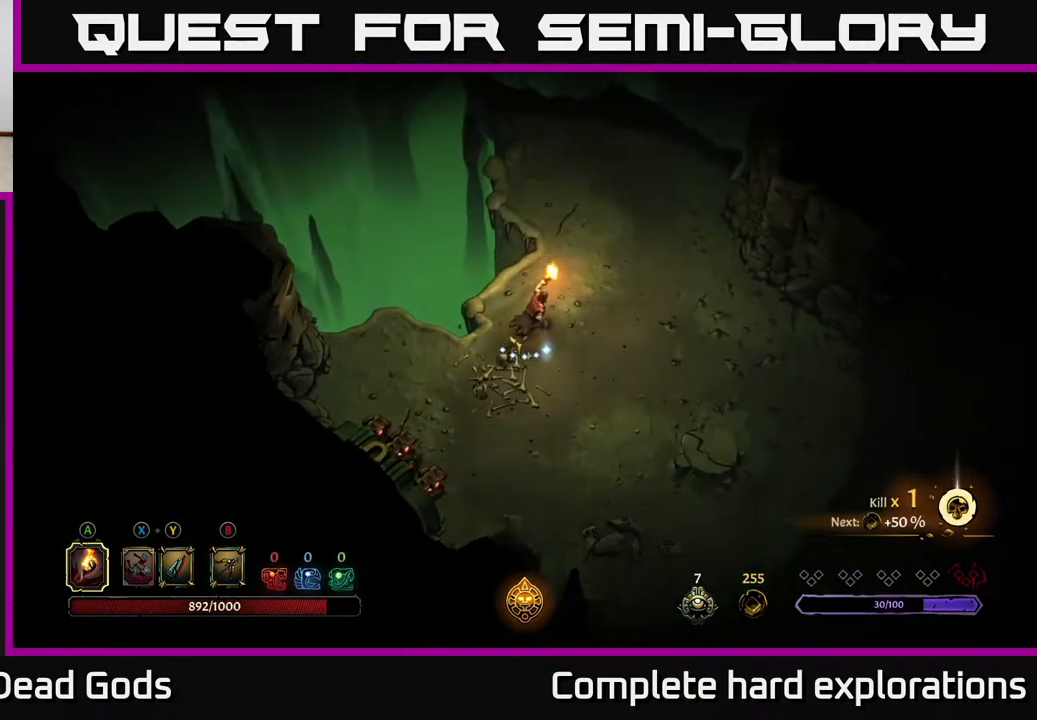
{"buttons": [], "left_stick": "up-right", "right_stick": "center", "events": []}
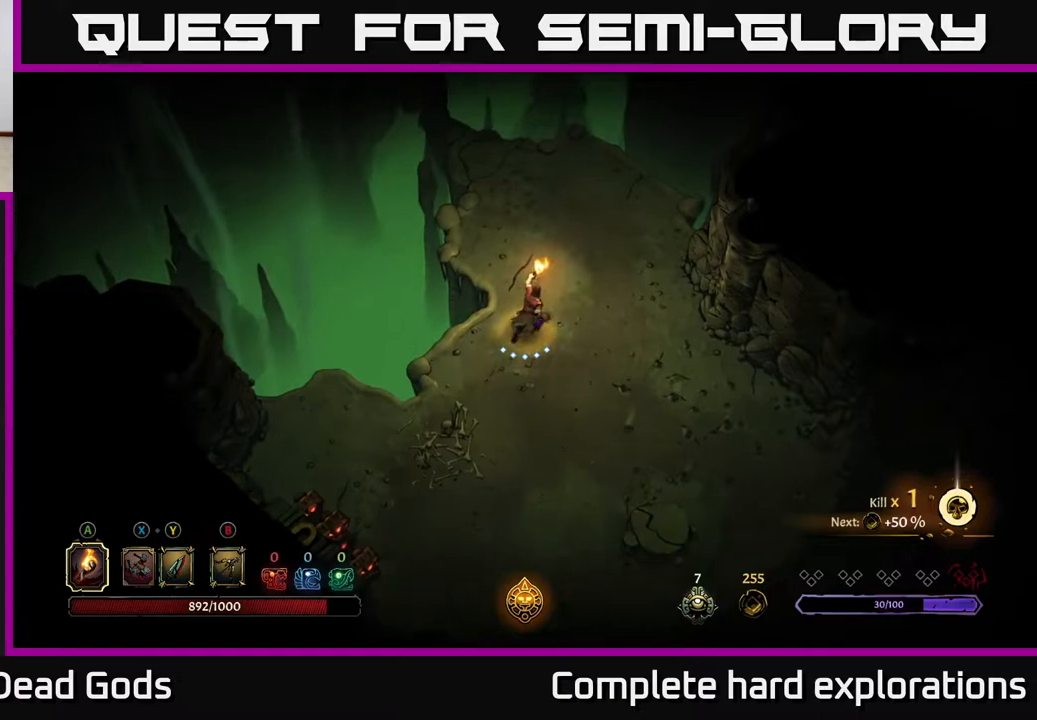
{"buttons": [], "left_stick": "up", "right_stick": "center", "events": [[283, "left_stick", "up"]]}
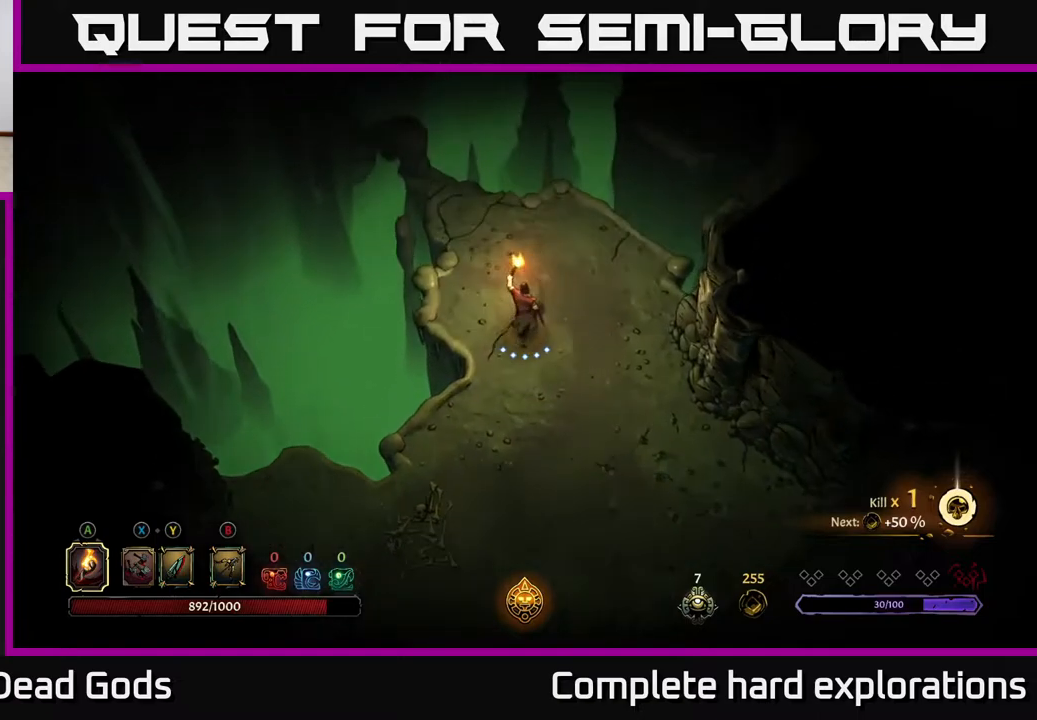
{"buttons": [], "left_stick": "up", "right_stick": "center", "events": []}
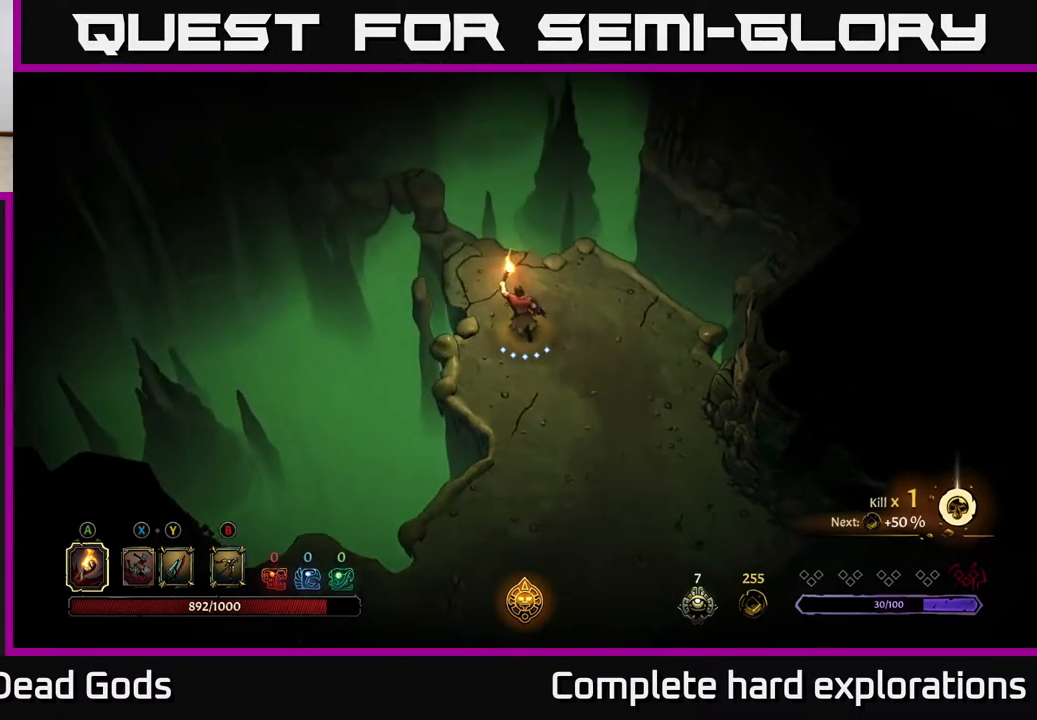
{"buttons": [], "left_stick": "center", "right_stick": "center", "events": [[33, "left_stick", "up-left"], [117, "R1", "down"], [200, "R1", "up"], [367, "left_stick", "center"]]}
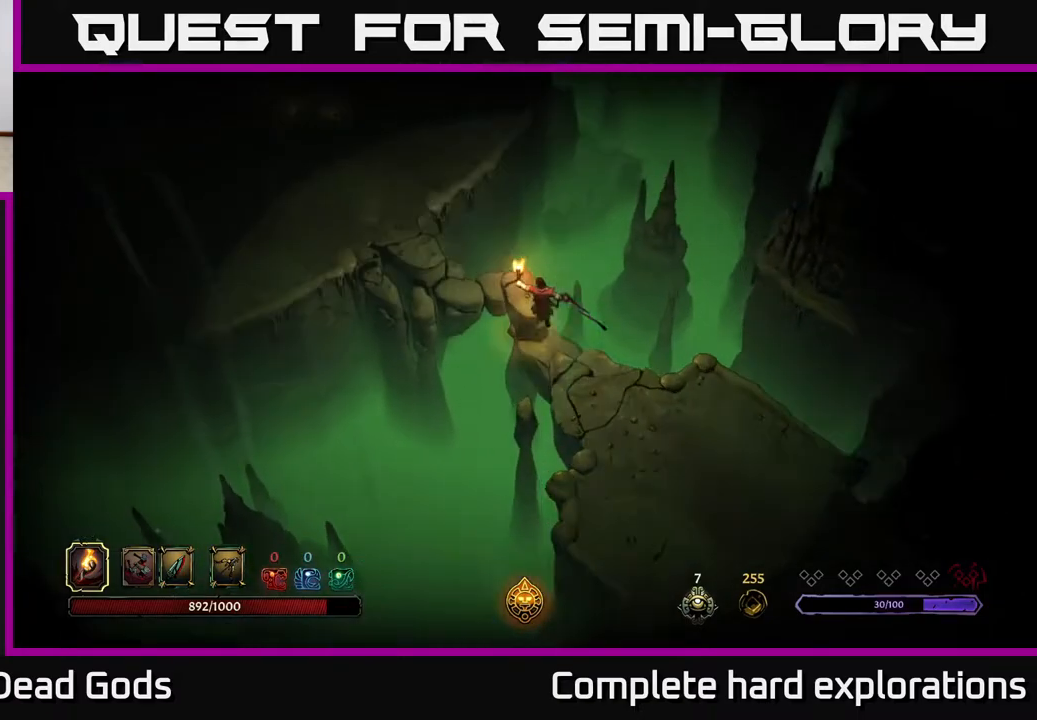
{"buttons": [], "left_stick": "up-left", "right_stick": "center", "events": [[250, "left_stick", "left"], [500, "left_stick", "up-left"]]}
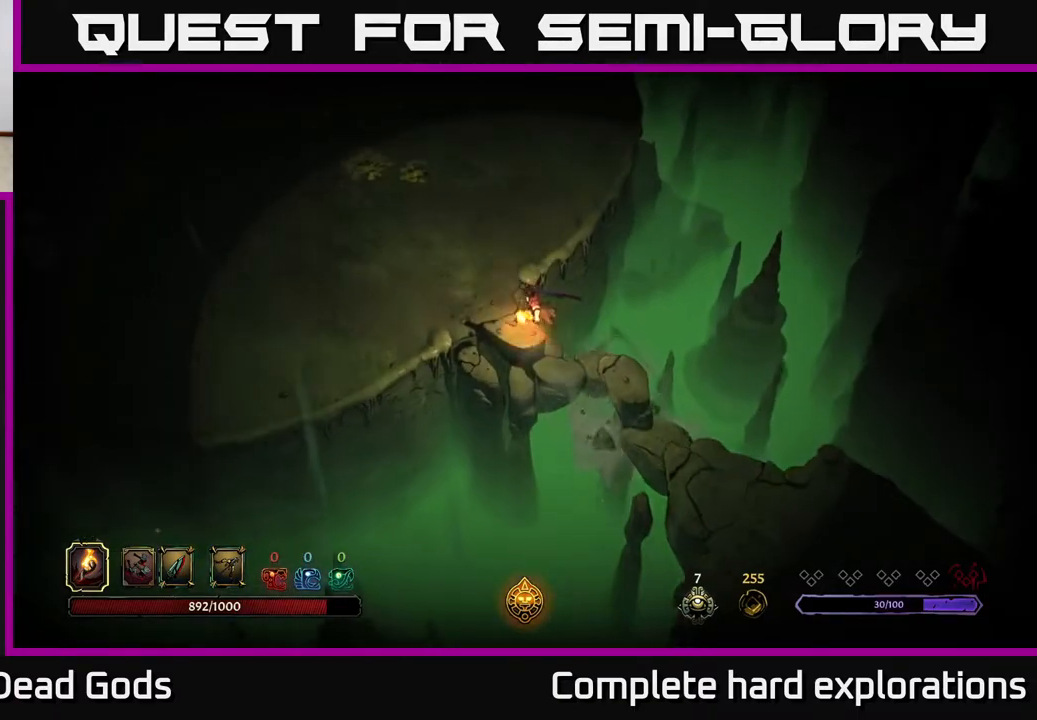
{"buttons": [], "left_stick": "up-left", "right_stick": "center", "events": [[317, "left_stick", "center"], [383, "left_stick", "up-left"]]}
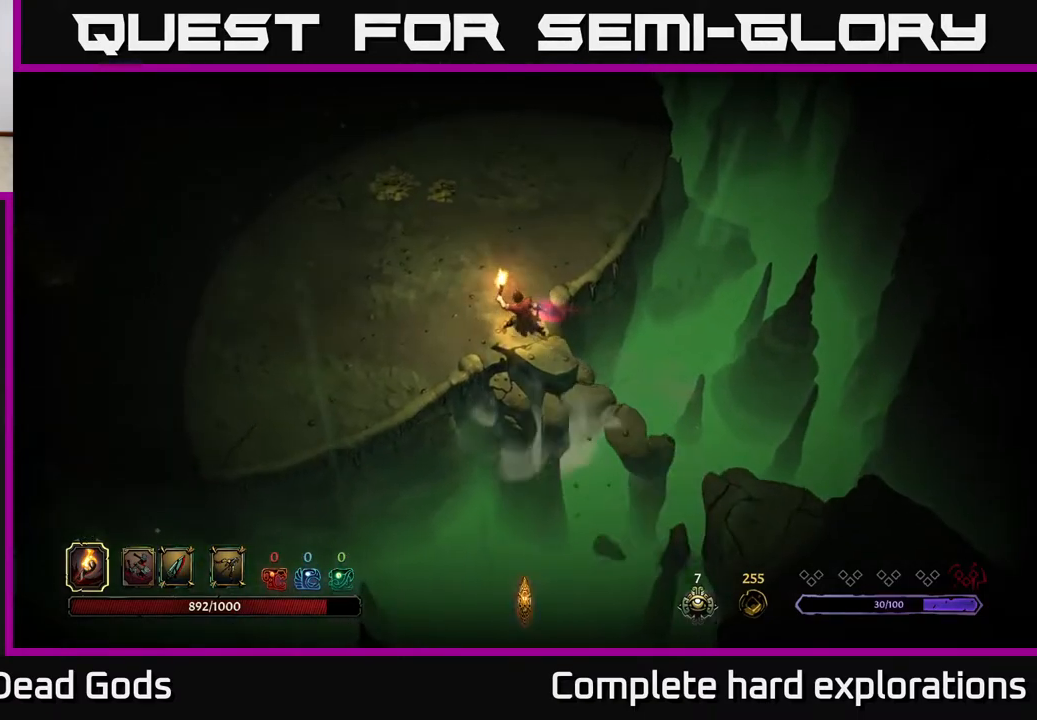
{"buttons": [], "left_stick": "up", "right_stick": "center", "events": [[250, "left_stick", "up"]]}
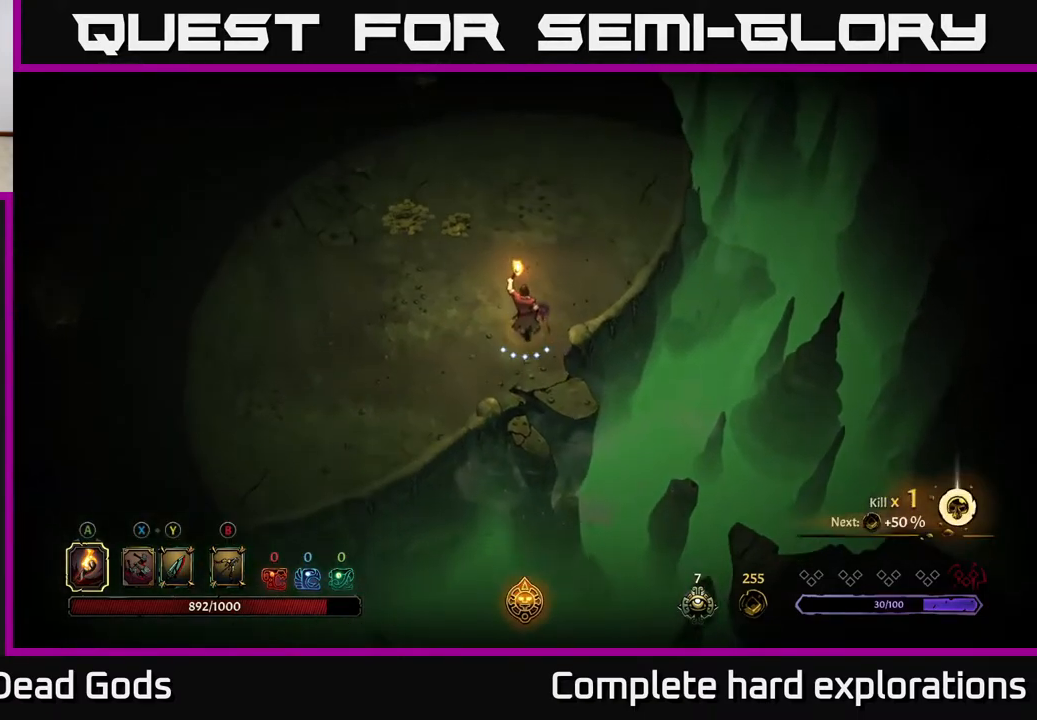
{"buttons": [], "left_stick": "up-left", "right_stick": "center", "events": [[133, "left_stick", "up-left"]]}
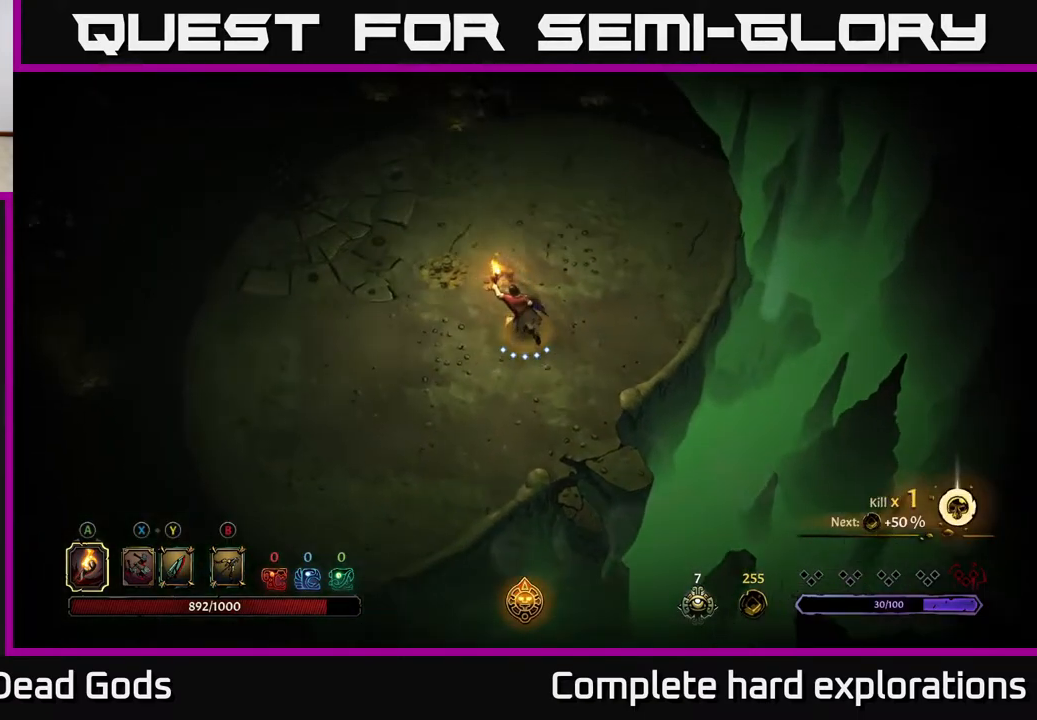
{"buttons": ["B"], "left_stick": "center", "right_stick": "center", "events": [[400, "B", "down"], [450, "left_stick", "center"]]}
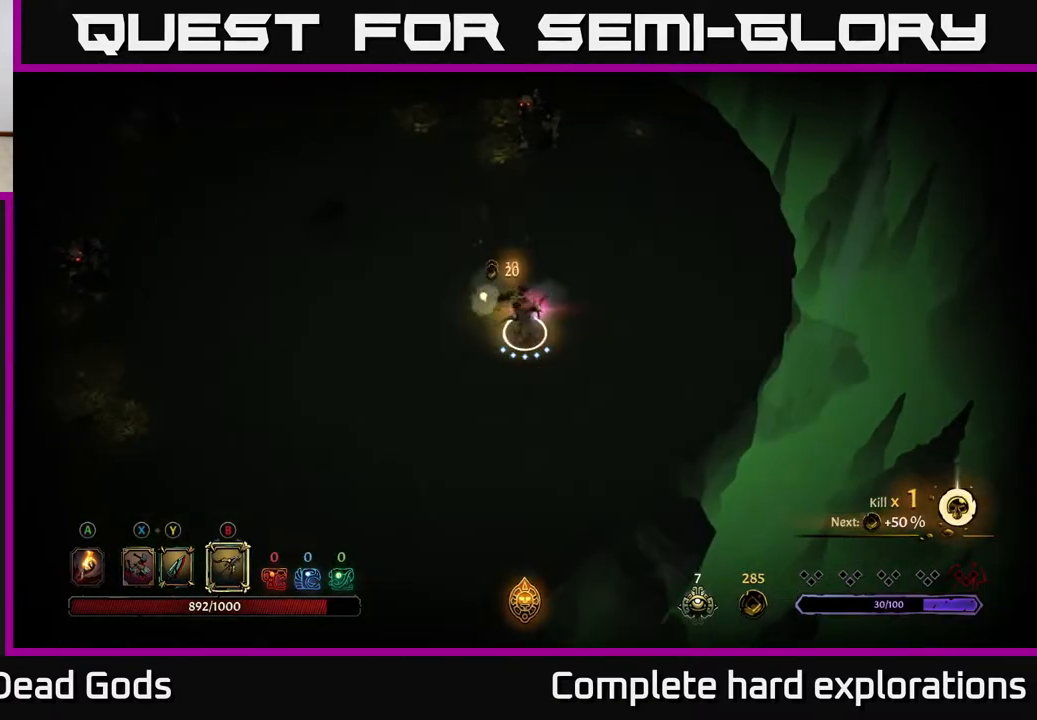
{"buttons": ["B"], "left_stick": "up", "right_stick": "center", "events": [[83, "left_stick", "up"]]}
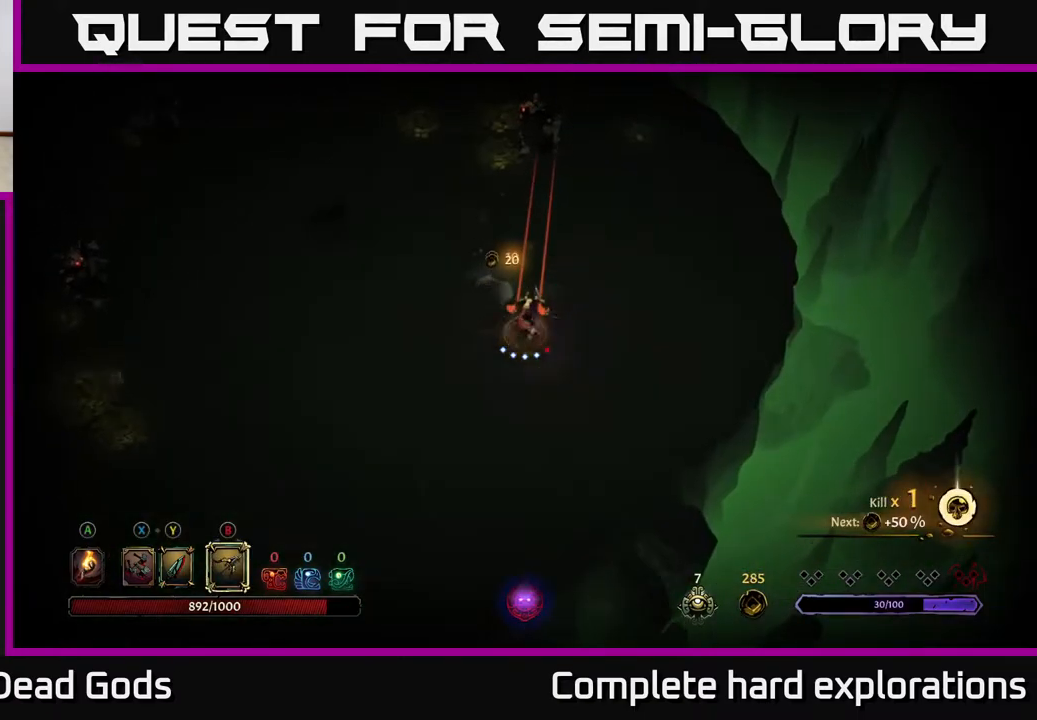
{"buttons": [], "left_stick": "up", "right_stick": "center", "events": [[333, "B", "up"]]}
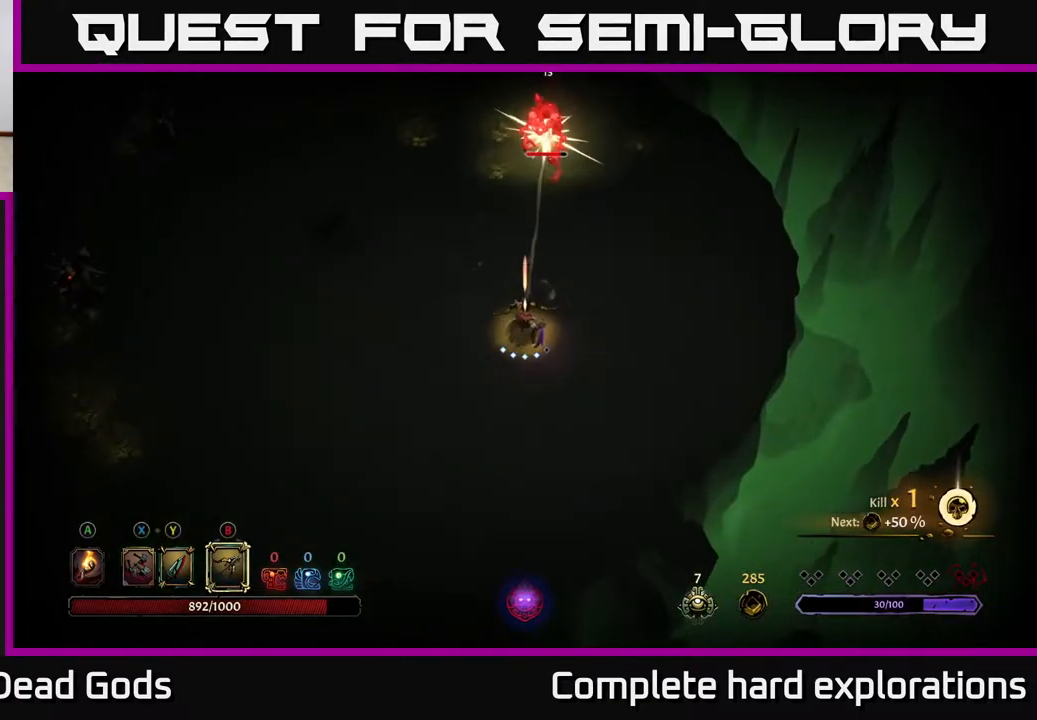
{"buttons": ["X"], "left_stick": "up", "right_stick": "center", "events": [[483, "X", "down"]]}
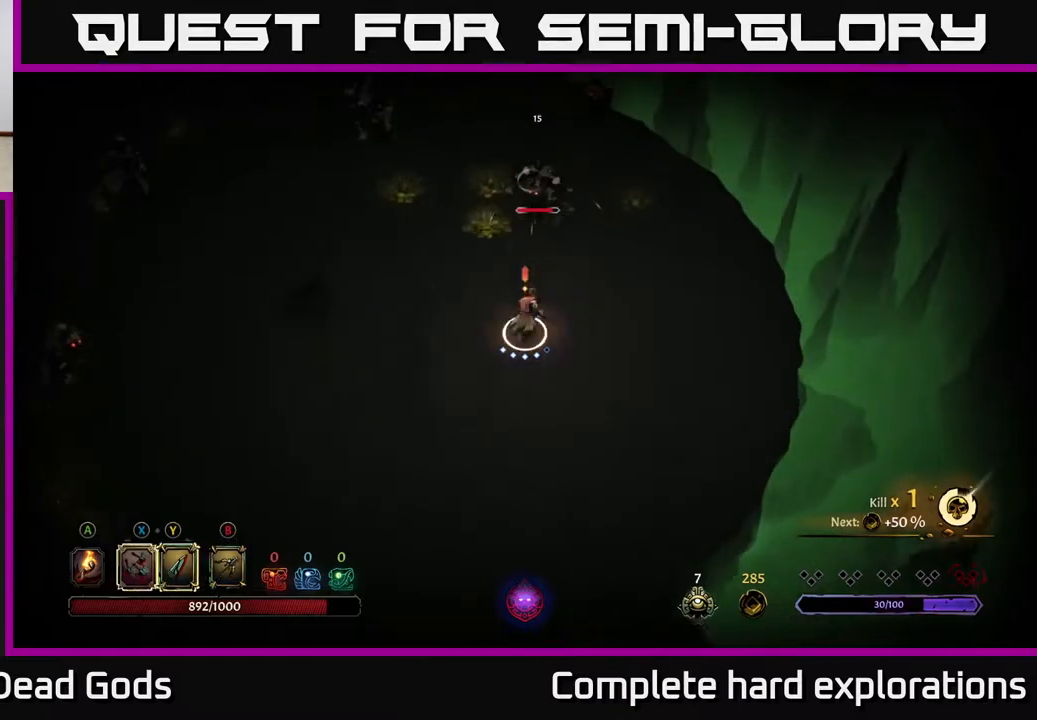
{"buttons": [], "left_stick": "up", "right_stick": "center", "events": [[83, "X", "up"], [217, "X", "down"], [317, "X", "up"]]}
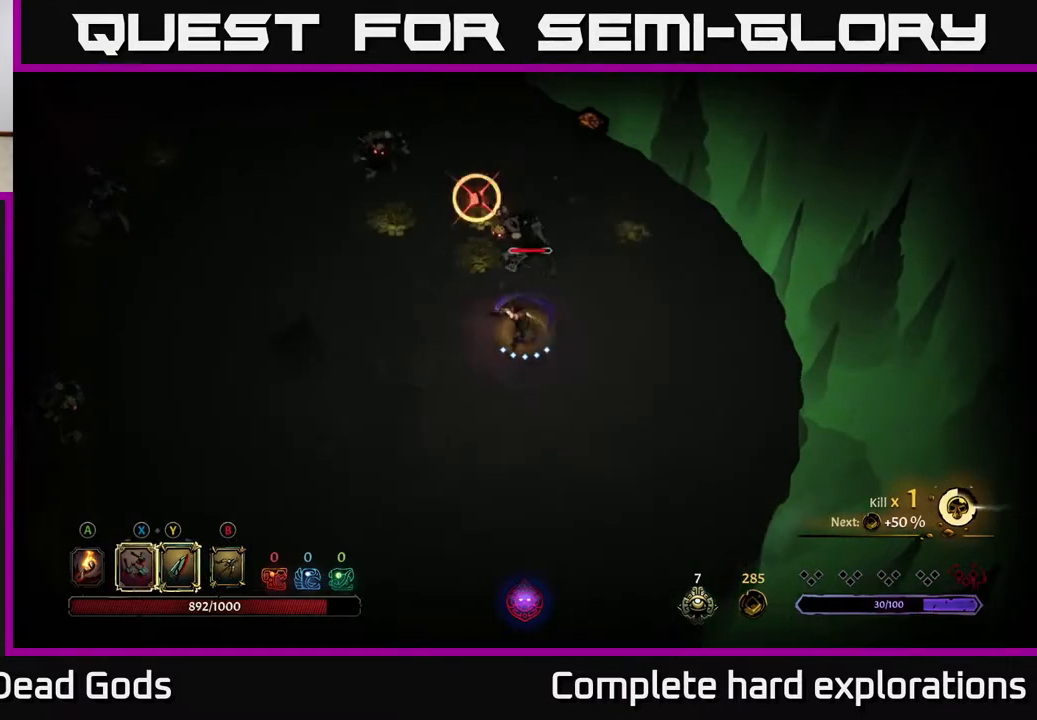
{"buttons": [], "left_stick": "right", "right_stick": "center", "events": [[17, "X", "down"], [150, "X", "up"], [233, "R2", "down"], [250, "left_stick", "up-right"], [350, "R2", "up"], [383, "left_stick", "right"]]}
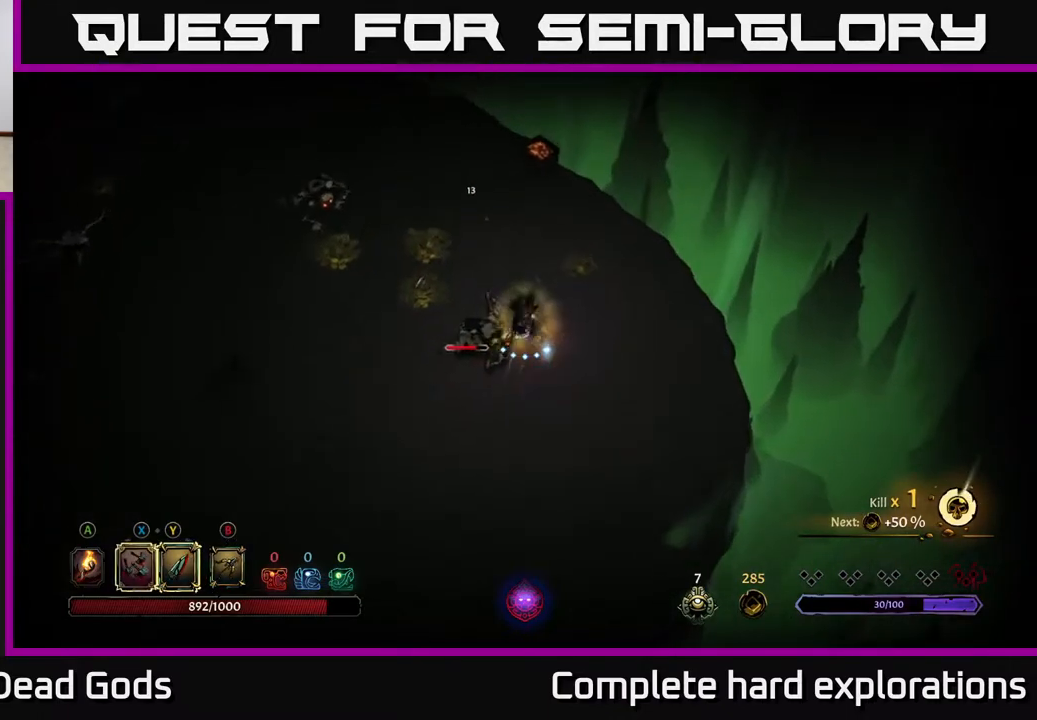
{"buttons": [], "left_stick": "down-left", "right_stick": "center", "events": [[17, "left_stick", "down-right"], [133, "left_stick", "left"], [217, "X", "down"], [350, "X", "up"], [383, "left_stick", "down-left"]]}
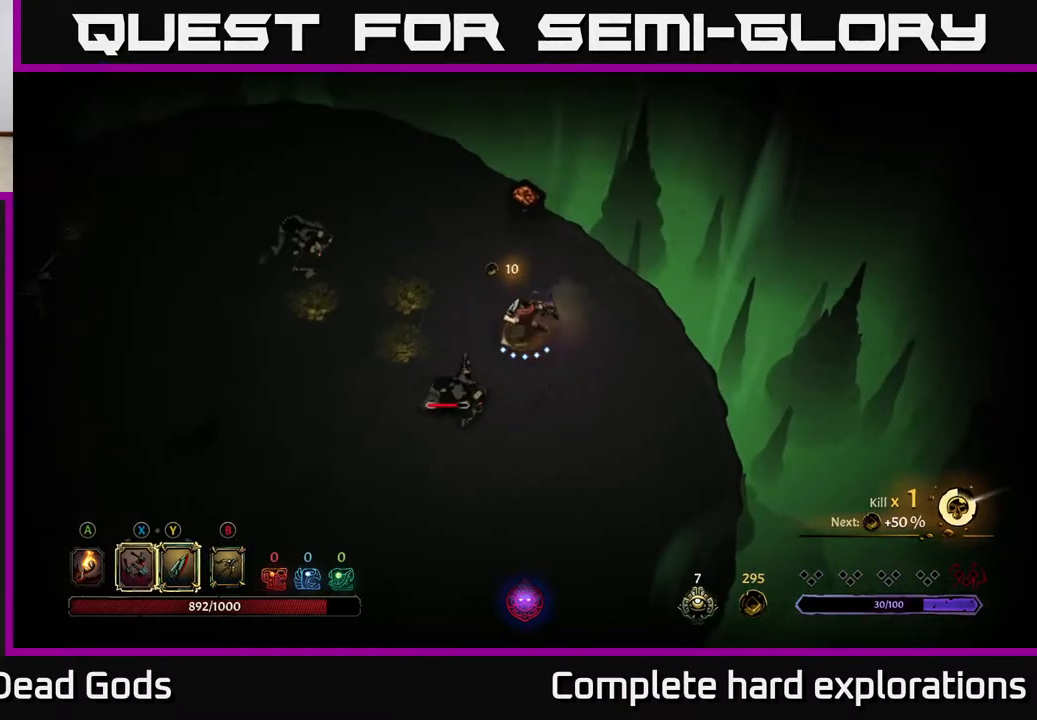
{"buttons": ["X"], "left_stick": "down-left", "right_stick": "center", "events": [[100, "X", "down"], [267, "X", "up"], [467, "X", "down"]]}
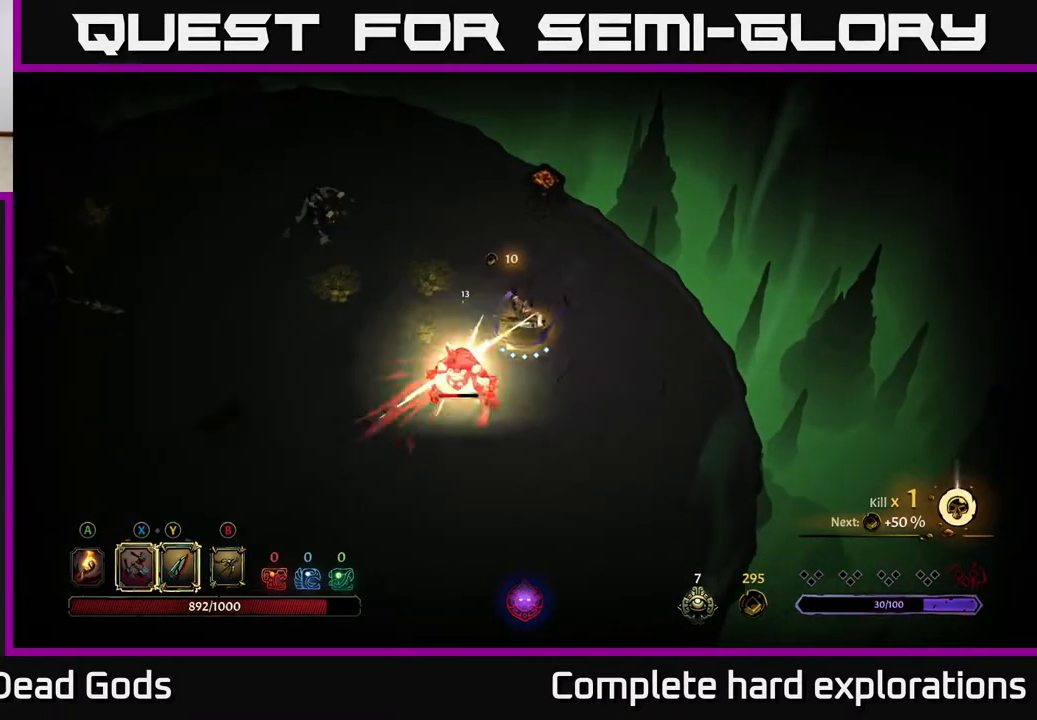
{"buttons": [], "left_stick": "center", "right_stick": "center", "events": [[150, "X", "up"], [267, "X", "down"], [433, "X", "up"], [500, "left_stick", "center"]]}
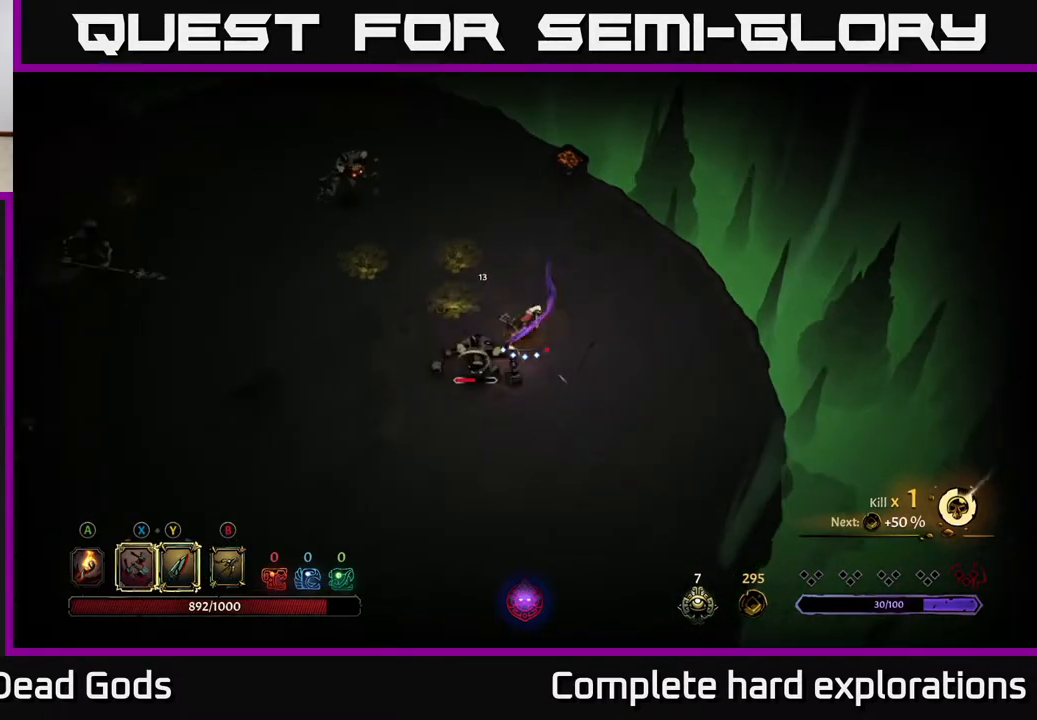
{"buttons": ["B"], "left_stick": "center", "right_stick": "center", "events": [[467, "B", "down"]]}
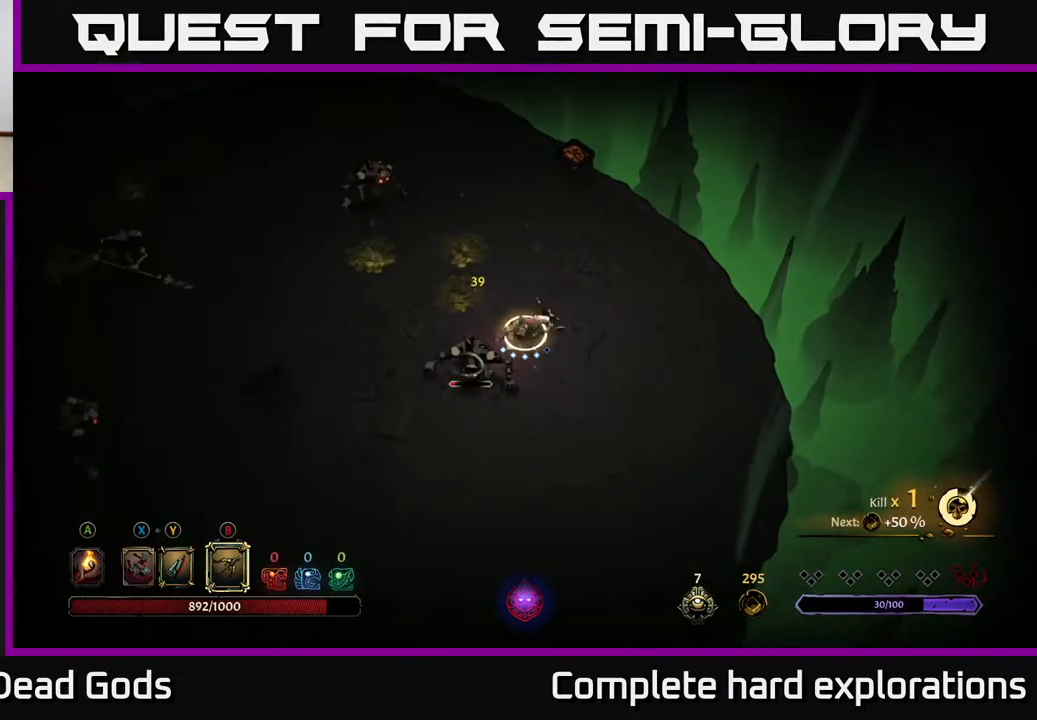
{"buttons": ["B"], "left_stick": "down-left", "right_stick": "center", "events": [[133, "left_stick", "down-left"]]}
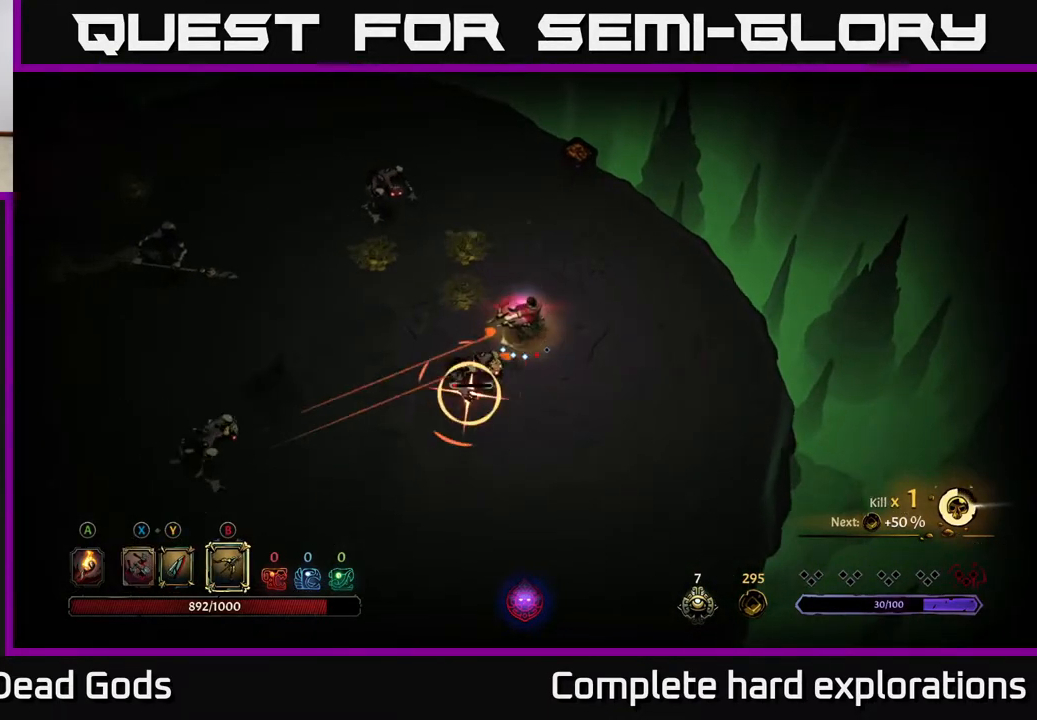
{"buttons": [], "left_stick": "down", "right_stick": "center", "events": [[350, "B", "up"], [417, "R2", "down"], [433, "left_stick", "down"], [483, "R2", "up"]]}
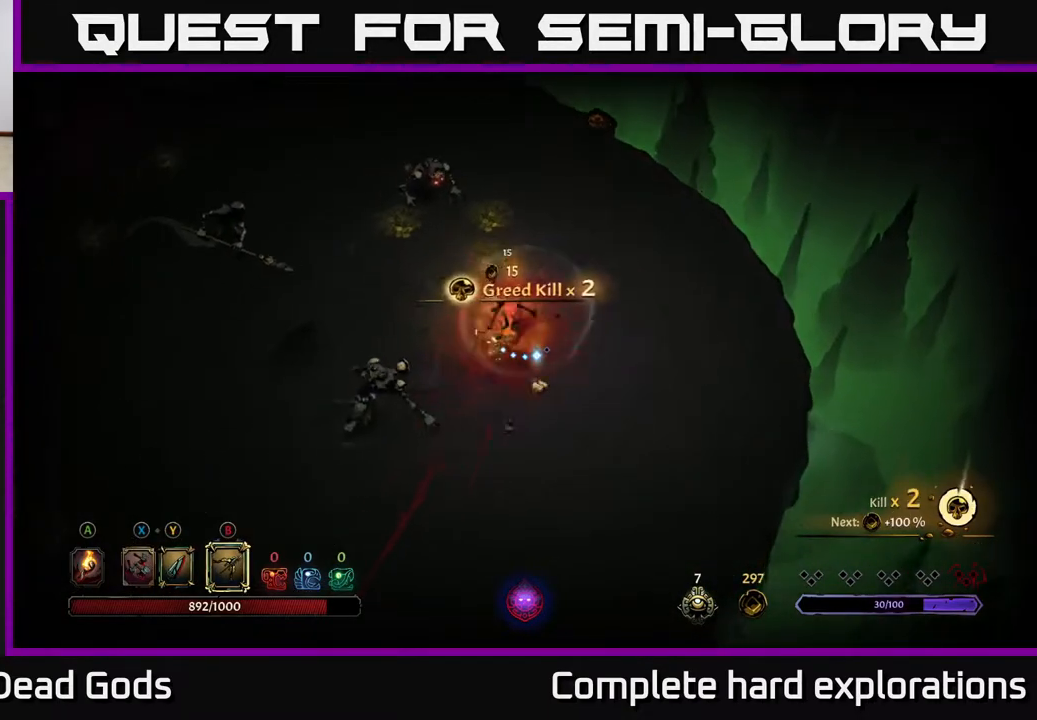
{"buttons": ["X"], "left_stick": "left", "right_stick": "center", "events": [[433, "left_stick", "left"], [467, "X", "down"]]}
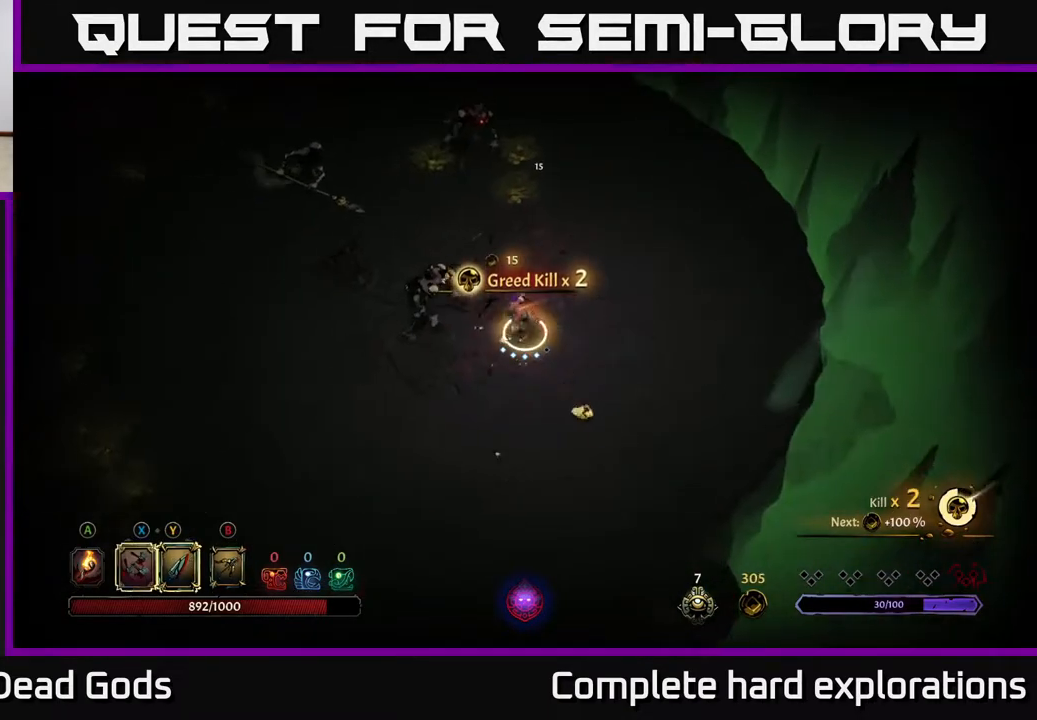
{"buttons": ["X"], "left_stick": "left", "right_stick": "center", "events": [[100, "X", "up"], [217, "X", "down"], [383, "X", "up"], [483, "X", "down"]]}
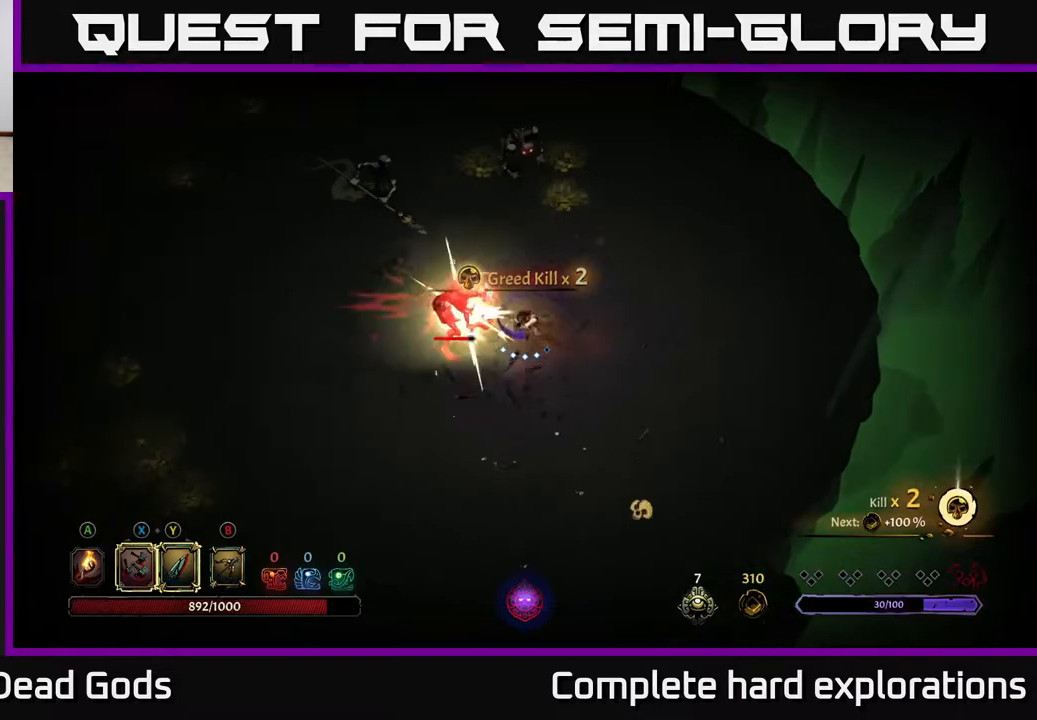
{"buttons": [], "left_stick": "left", "right_stick": "center", "events": [[133, "X", "up"], [200, "X", "down"], [350, "X", "up"]]}
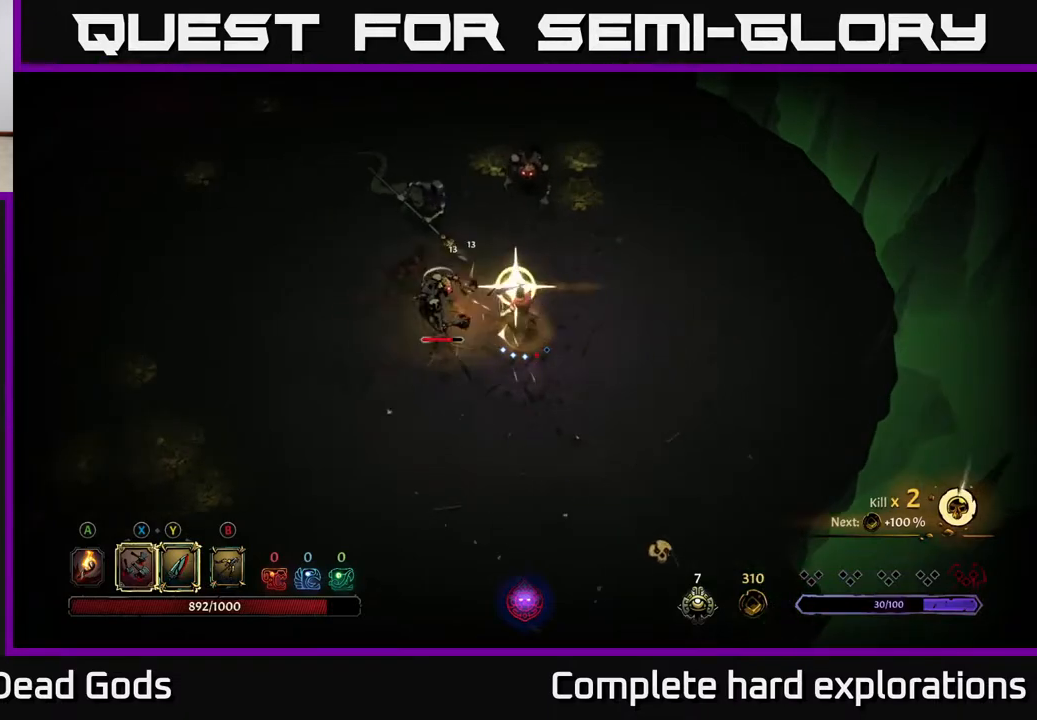
{"buttons": [], "left_stick": "center", "right_stick": "center", "events": [[17, "Y", "down"], [133, "Y", "up"], [250, "left_stick", "center"]]}
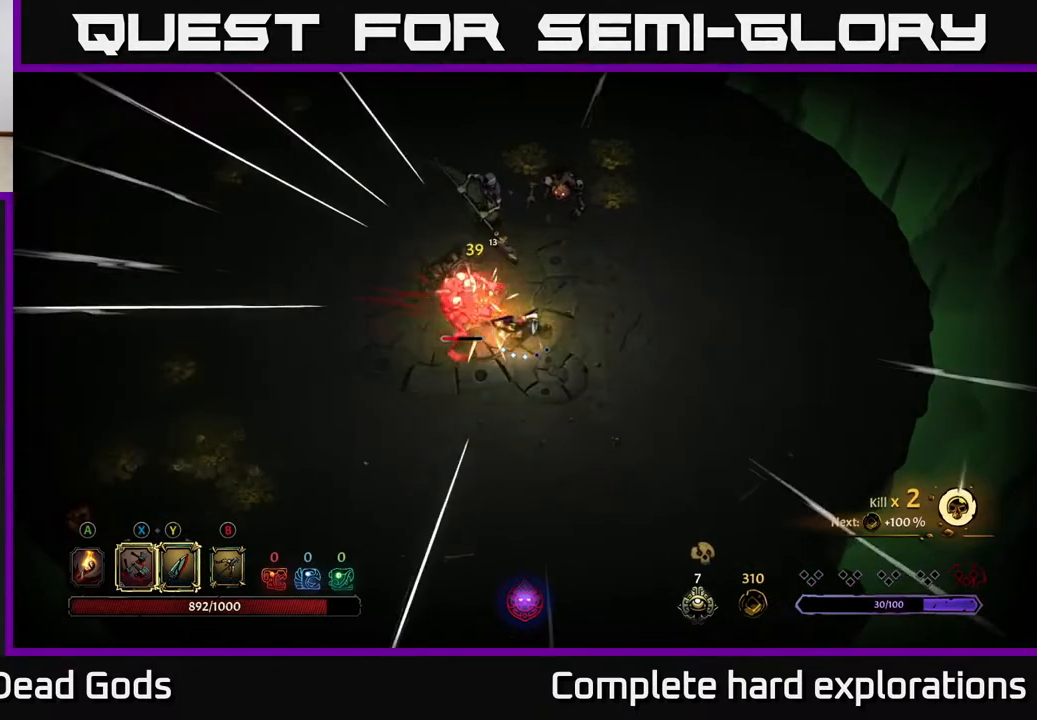
{"buttons": ["Y"], "left_stick": "up", "right_stick": "center", "events": [[183, "left_stick", "up"], [217, "Y", "down"]]}
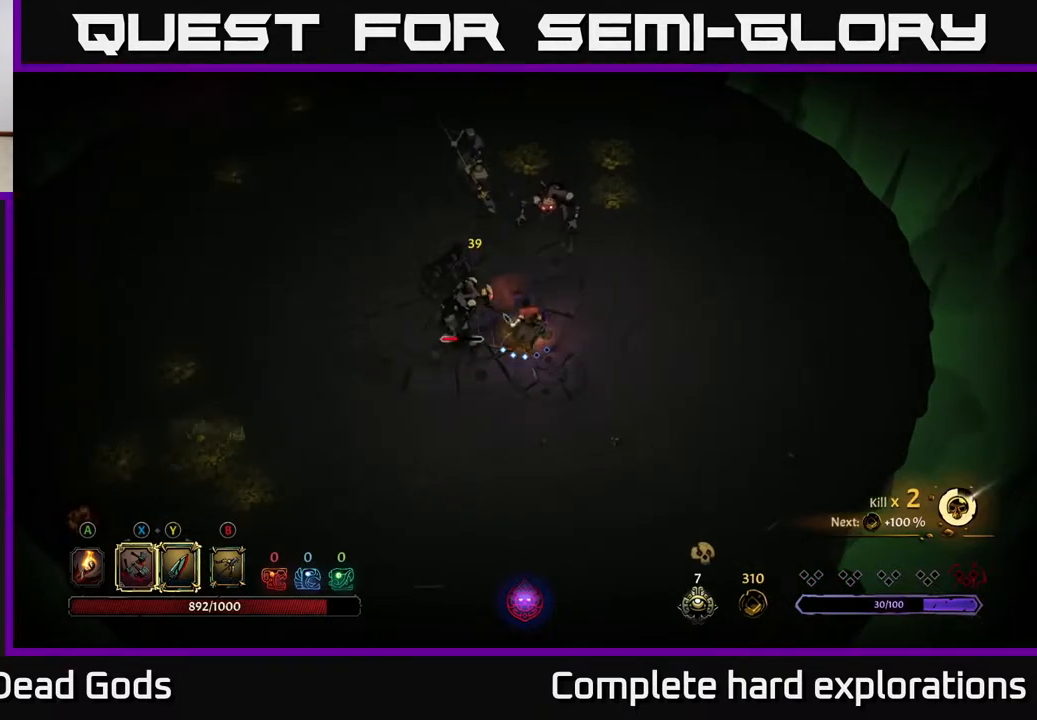
{"buttons": [], "left_stick": "up", "right_stick": "center", "events": [[133, "Y", "up"]]}